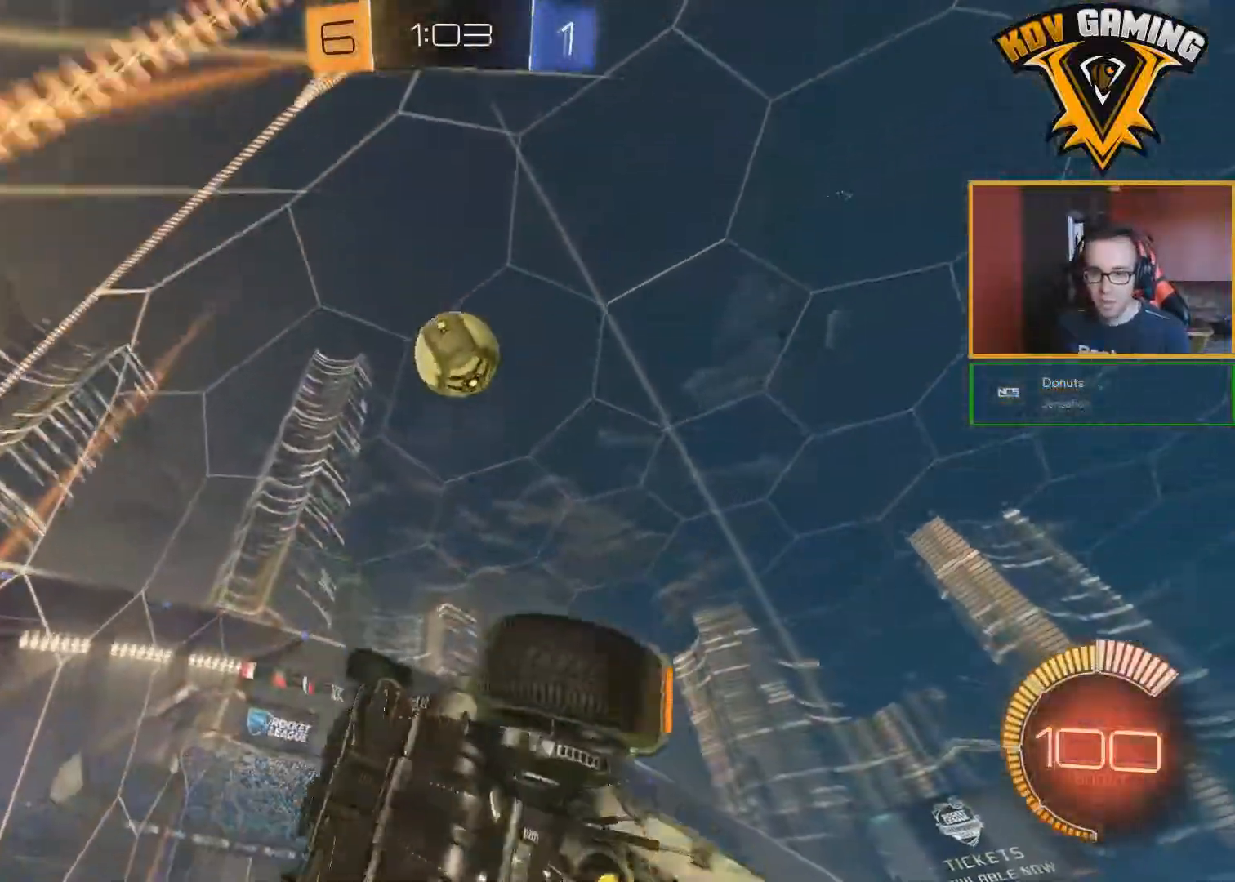
Gameplay with a controller (Xbox layout); each line is a JSON object with the inputs held at the frame after it. "events" lists button and stick changes between this image and that frame as [ms after this image, input, new state], when the widget could be followed in between.
{"buttons": ["B", "R2"], "left_stick": "left", "right_stick": "center", "events": [[183, "L1", "up"], [233, "B", "down"], [267, "left_stick", "center"], [483, "left_stick", "left"]]}
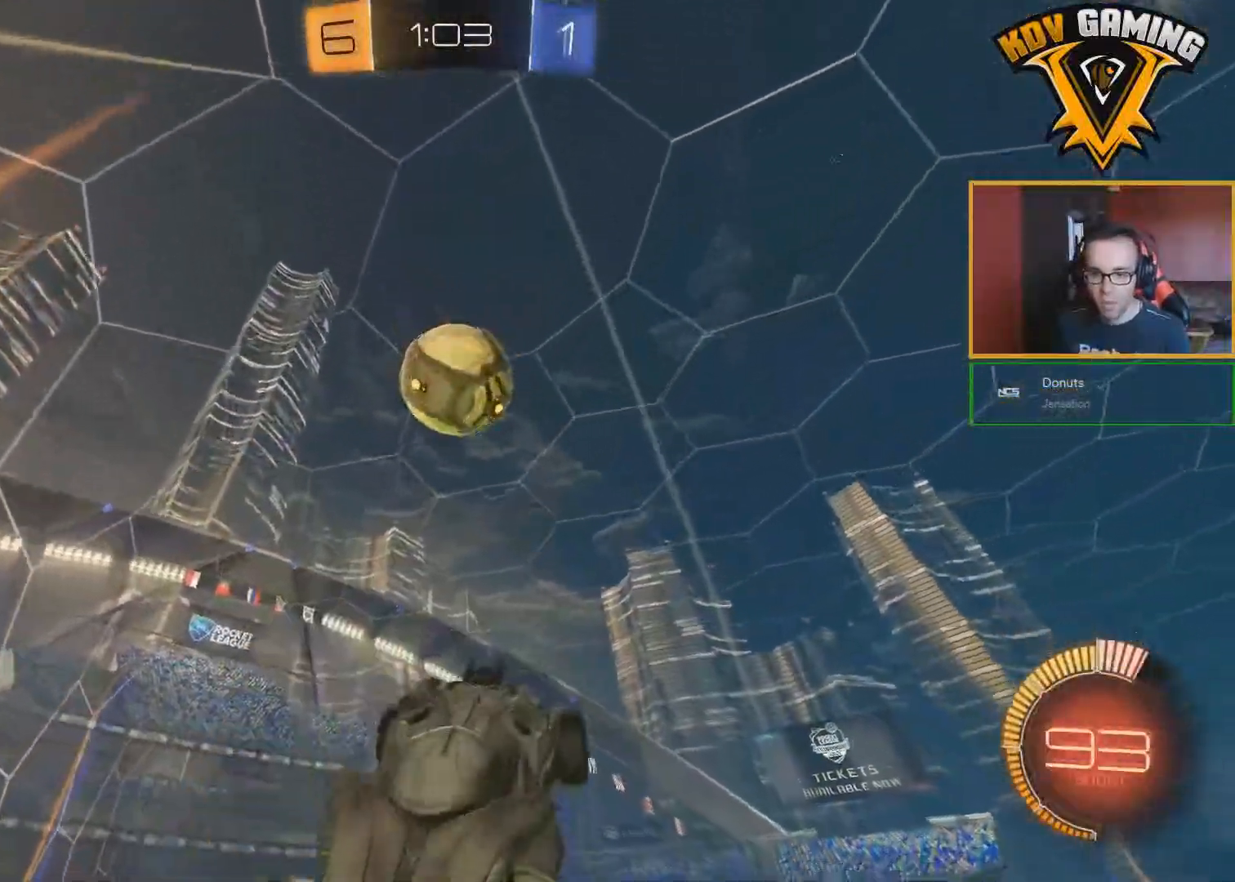
{"buttons": ["A", "B", "R2"], "left_stick": "up", "right_stick": "center", "events": [[133, "left_stick", "center"], [333, "left_stick", "up"], [417, "A", "down"]]}
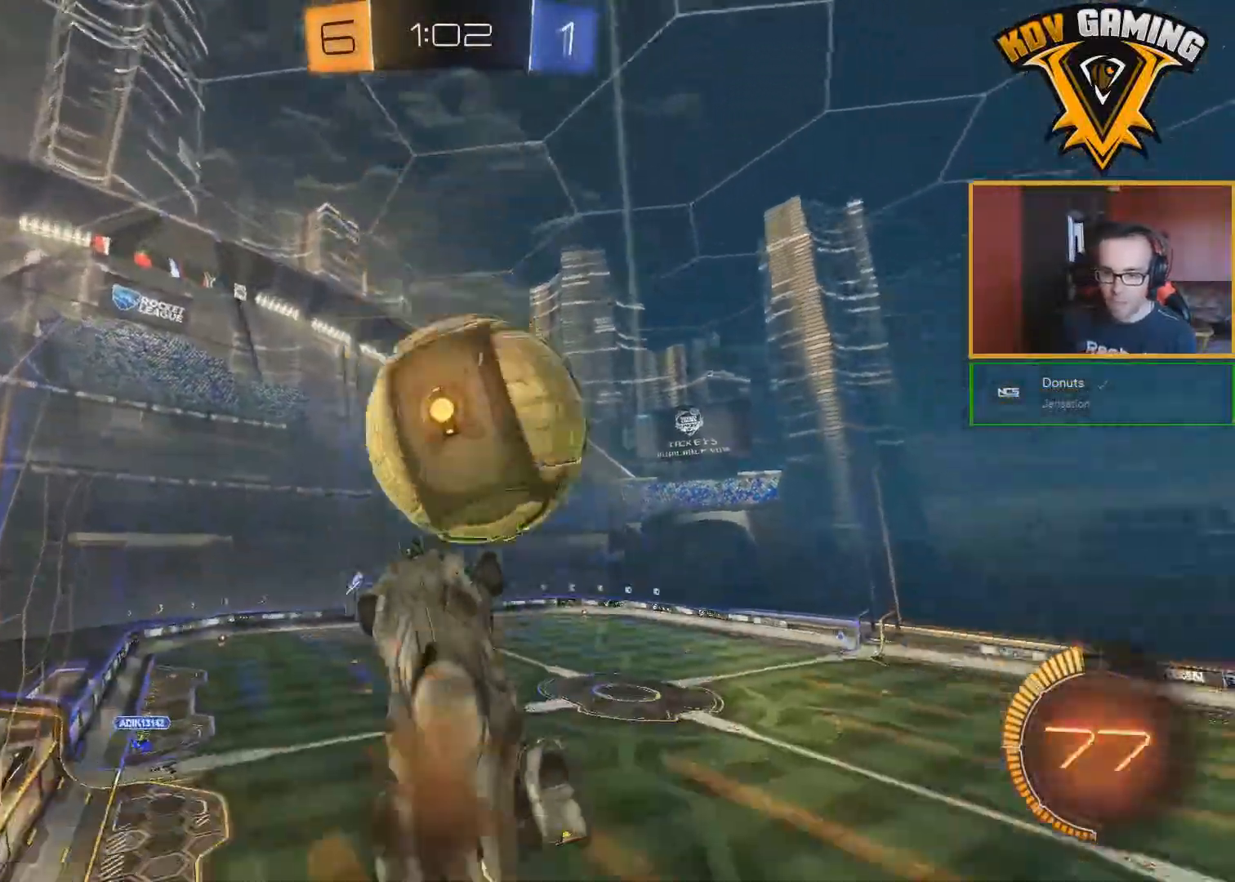
{"buttons": ["B", "R2"], "left_stick": "down", "right_stick": "center", "events": [[117, "left_stick", "down"], [183, "A", "up"]]}
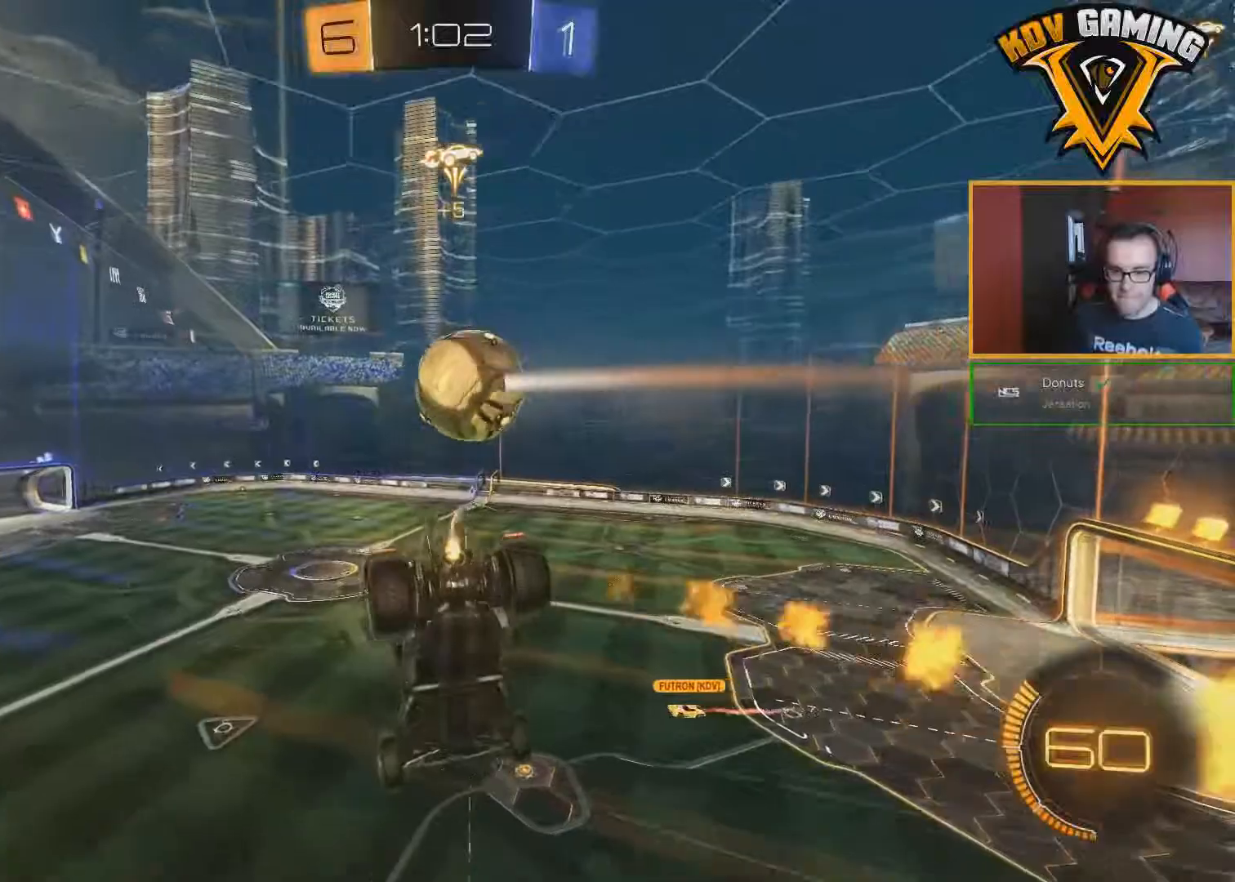
{"buttons": ["R2"], "left_stick": "down", "right_stick": "center", "events": [[67, "B", "up"]]}
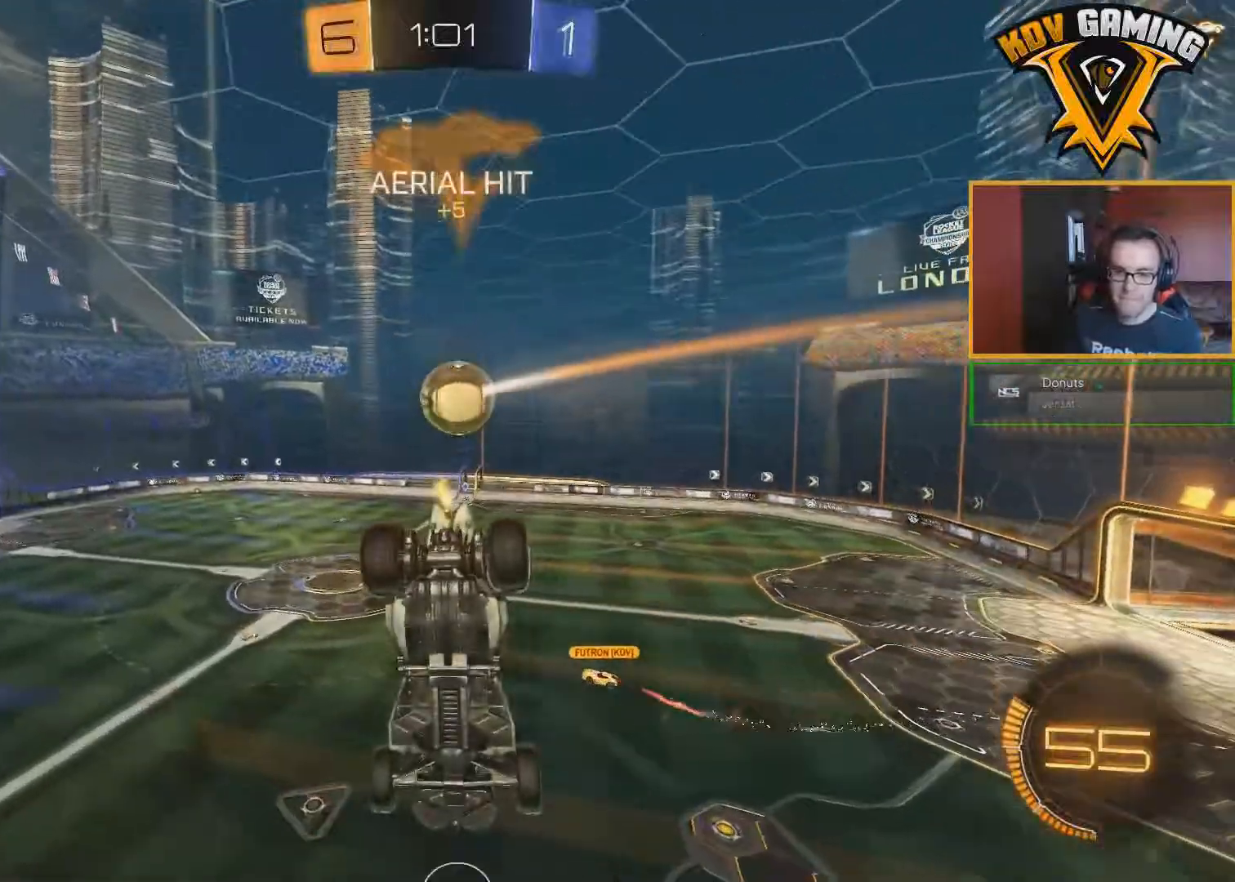
{"buttons": ["R2"], "left_stick": "center", "right_stick": "center", "events": [[150, "left_stick", "down-left"], [250, "left_stick", "center"], [367, "left_stick", "down-left"], [483, "left_stick", "center"]]}
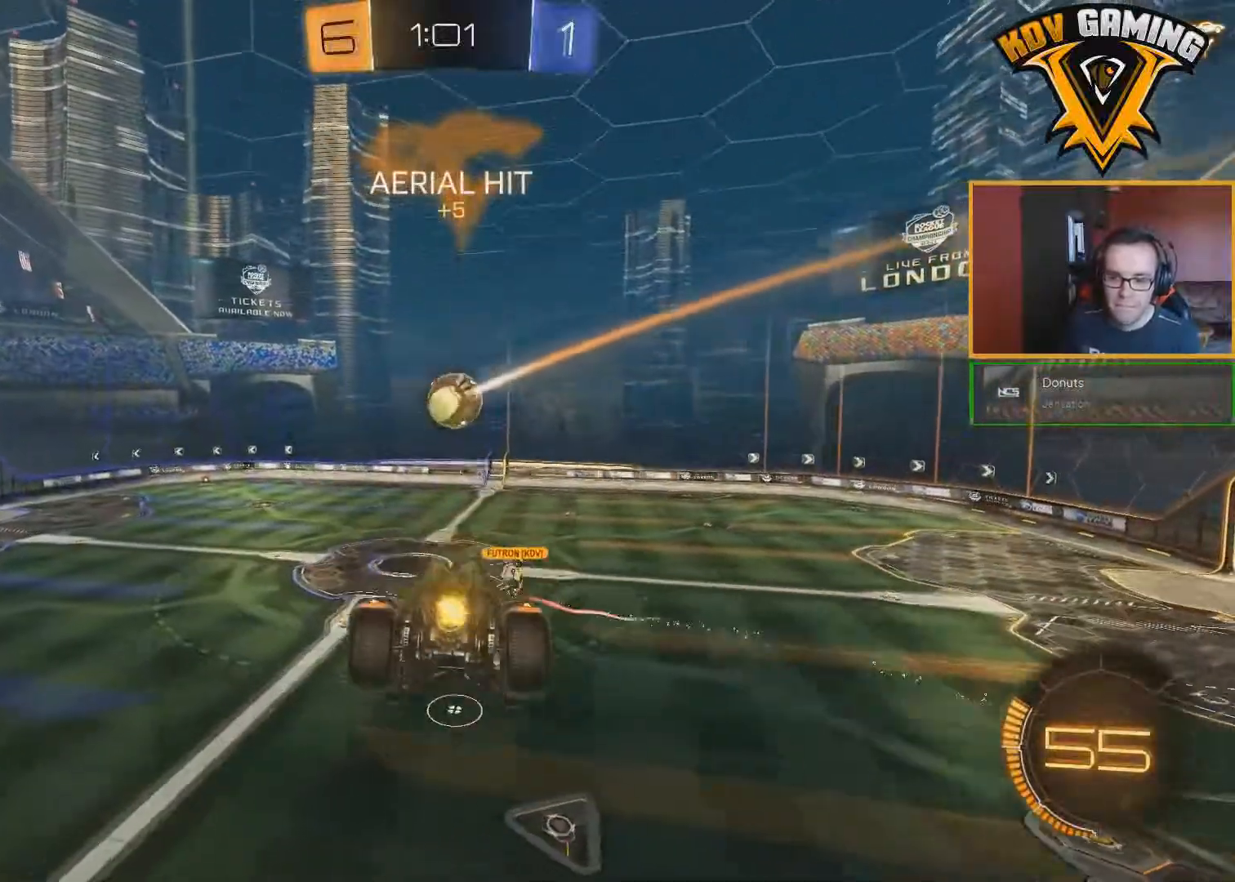
{"buttons": ["R2"], "left_stick": "center", "right_stick": "center", "events": []}
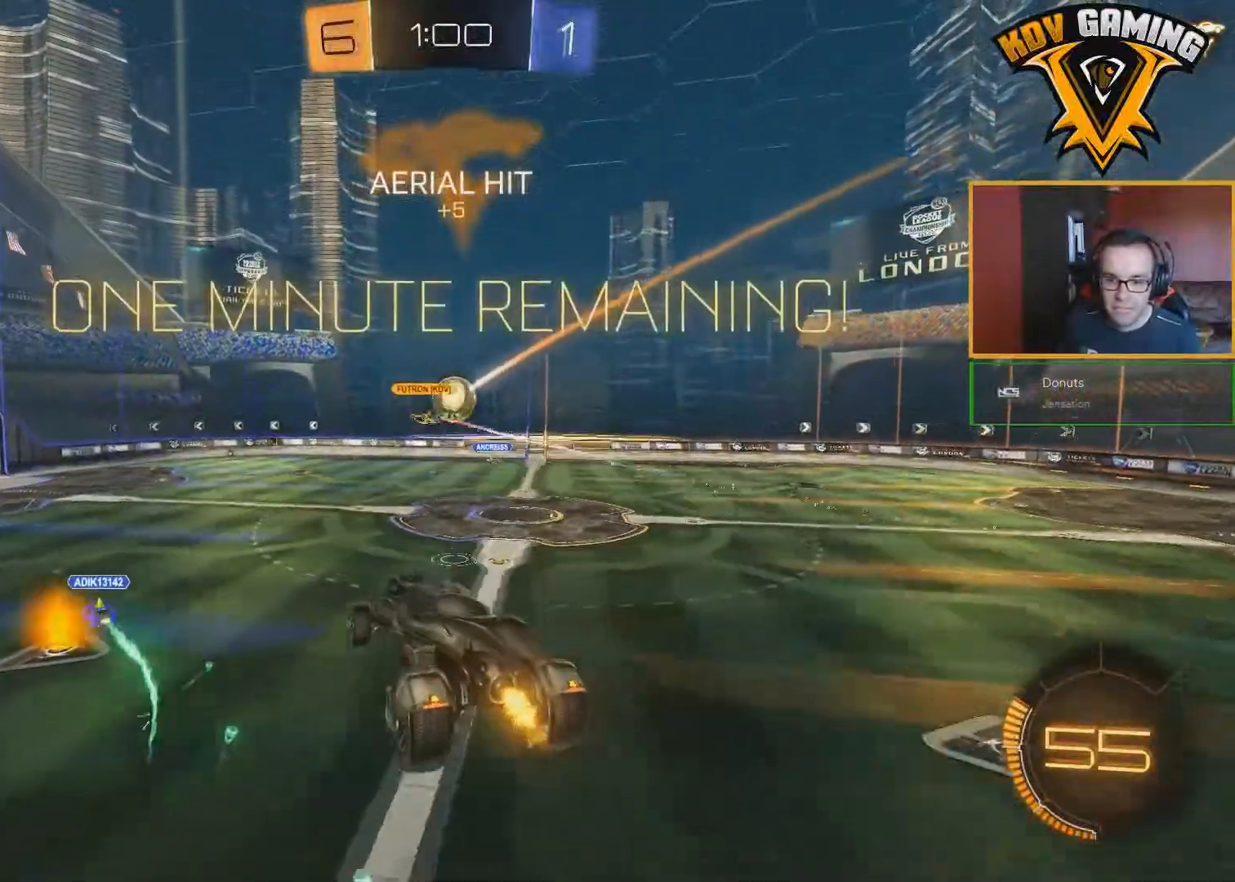
{"buttons": ["R2"], "left_stick": "right", "right_stick": "center", "events": [[400, "left_stick", "right"]]}
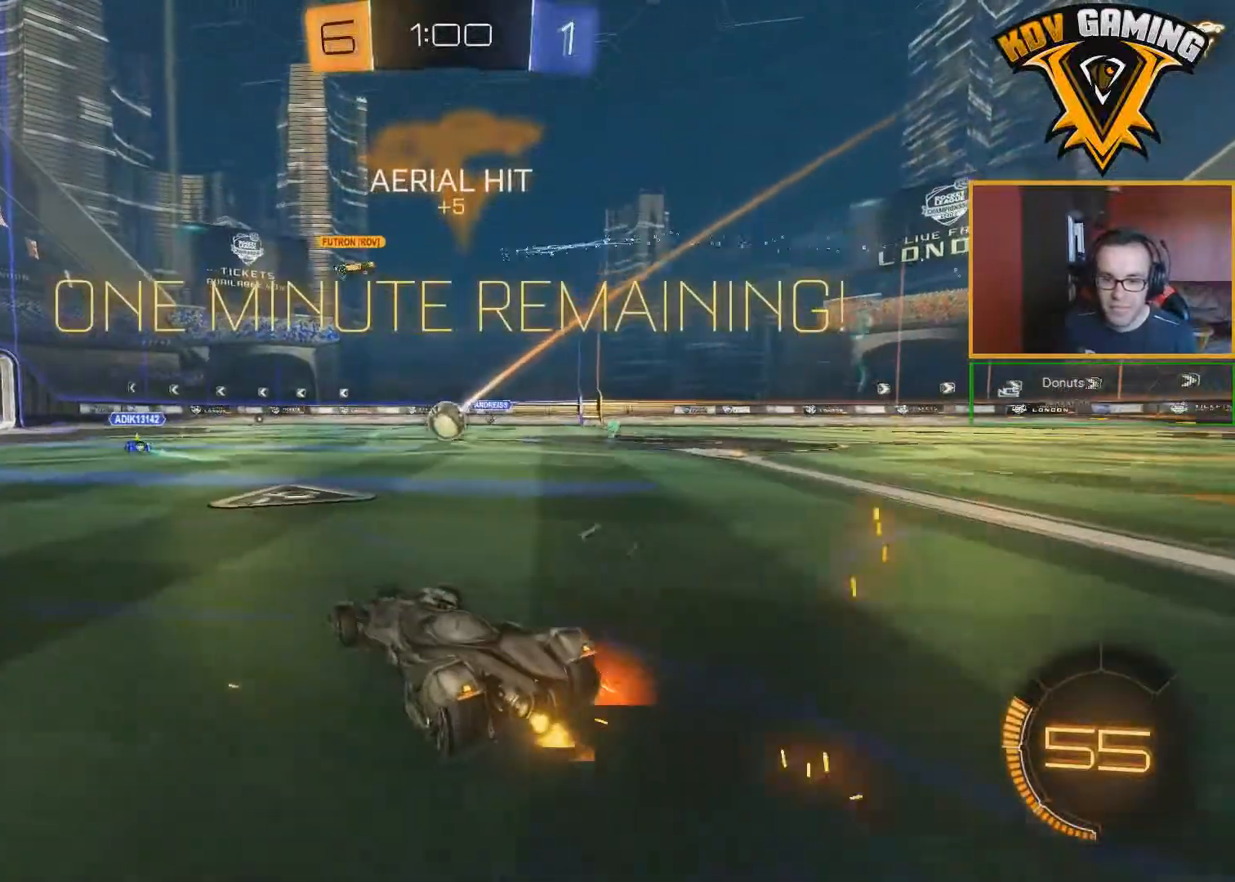
{"buttons": ["A", "R2"], "left_stick": "up", "right_stick": "center", "events": [[483, "A", "down"], [483, "left_stick", "up"]]}
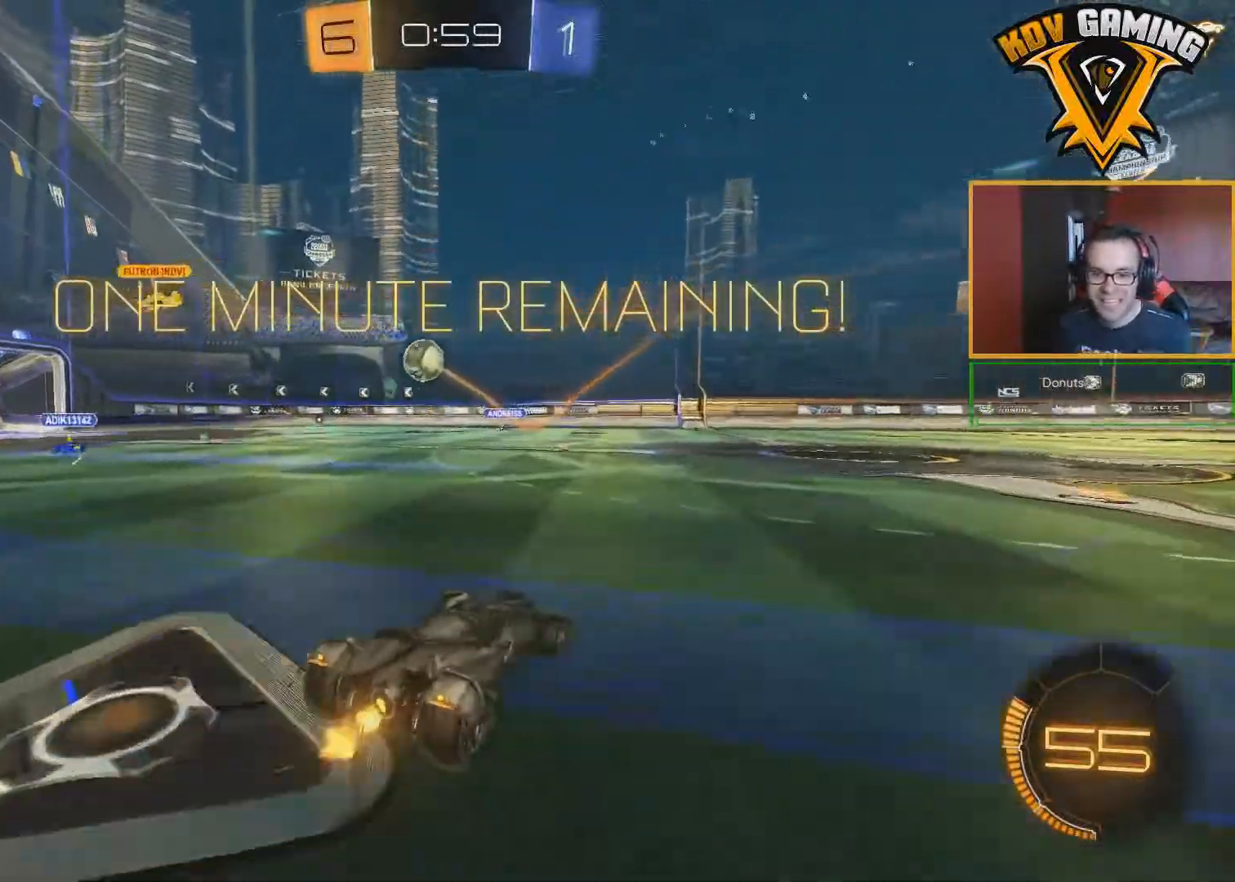
{"buttons": ["R2"], "left_stick": "center", "right_stick": "center", "events": [[33, "A", "up"], [83, "A", "down"], [200, "A", "up"], [217, "left_stick", "center"]]}
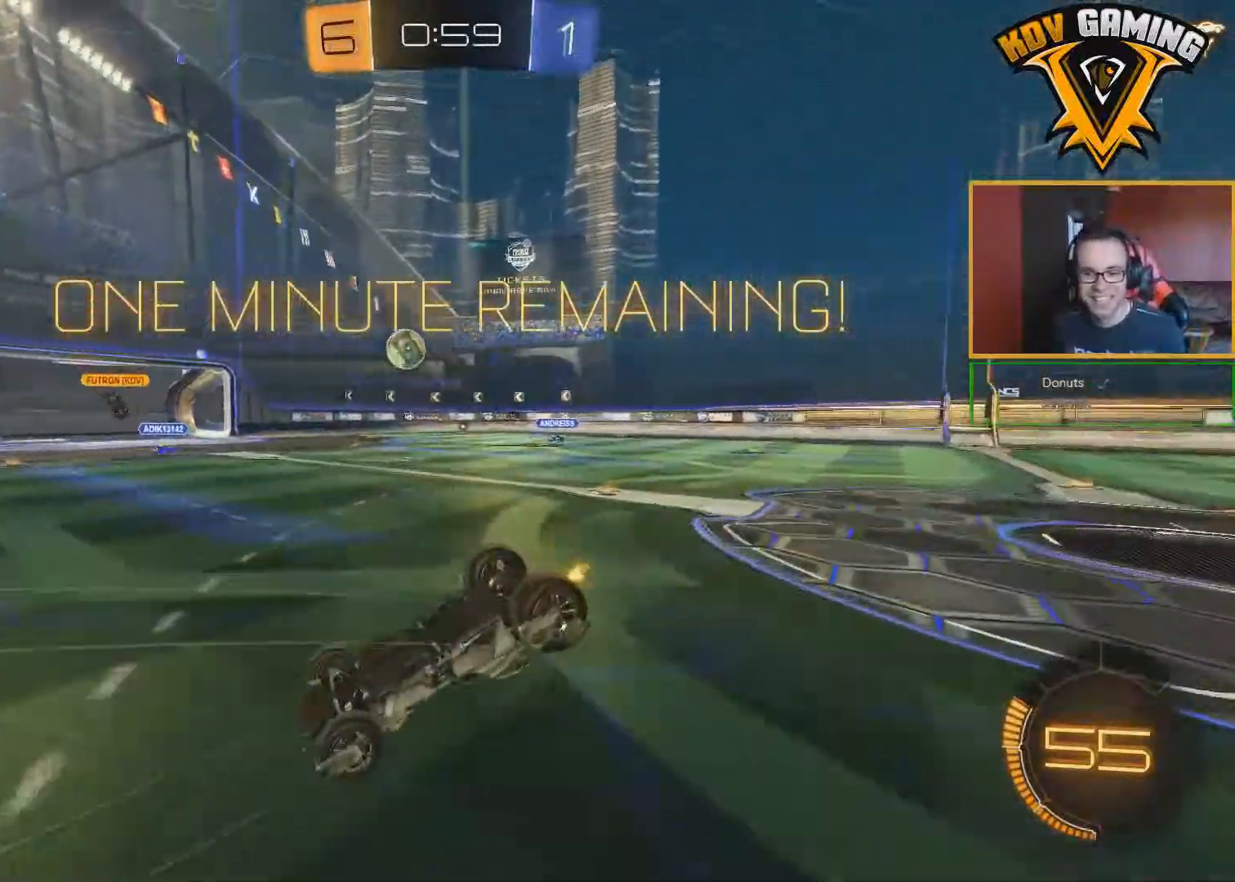
{"buttons": ["R2"], "left_stick": "center", "right_stick": "center", "events": []}
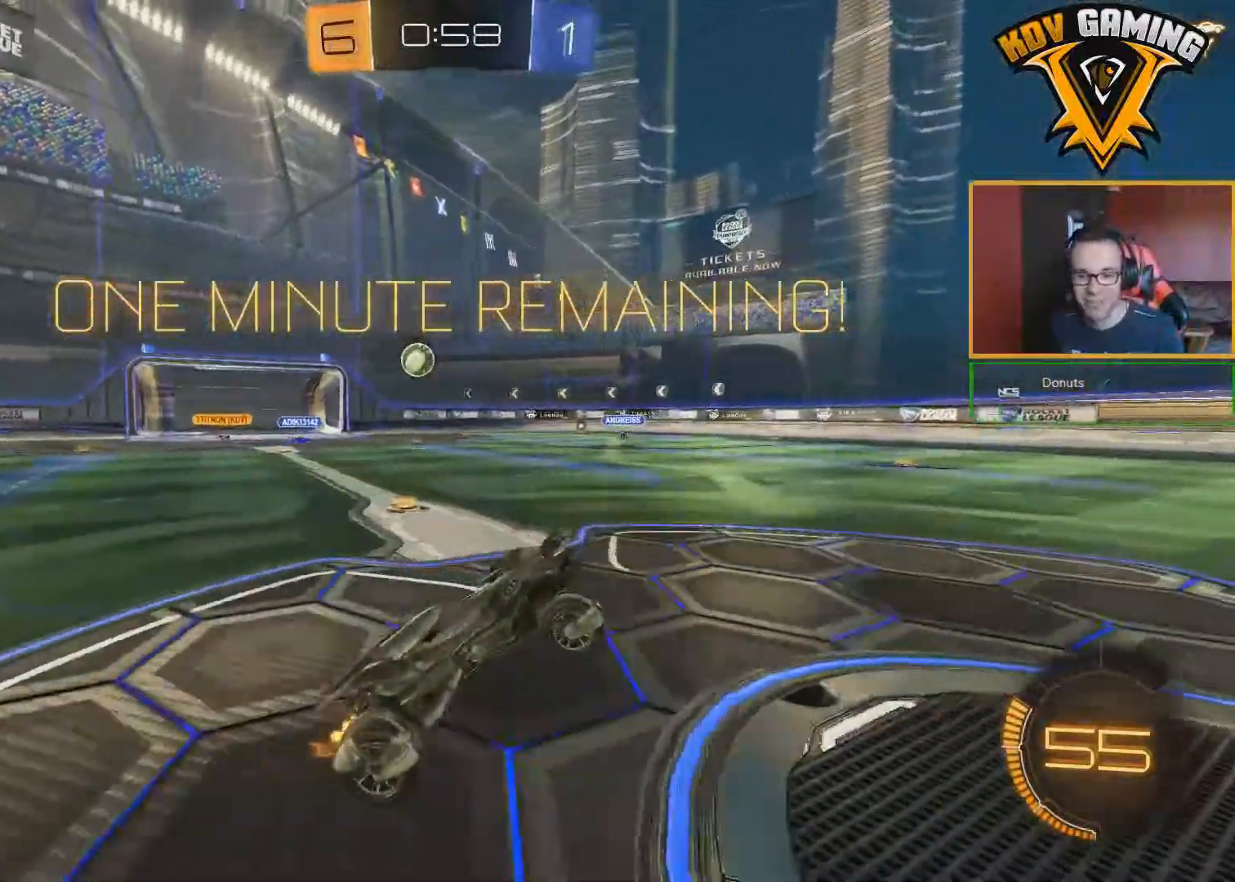
{"buttons": ["R2"], "left_stick": "left", "right_stick": "center", "events": [[383, "left_stick", "left"]]}
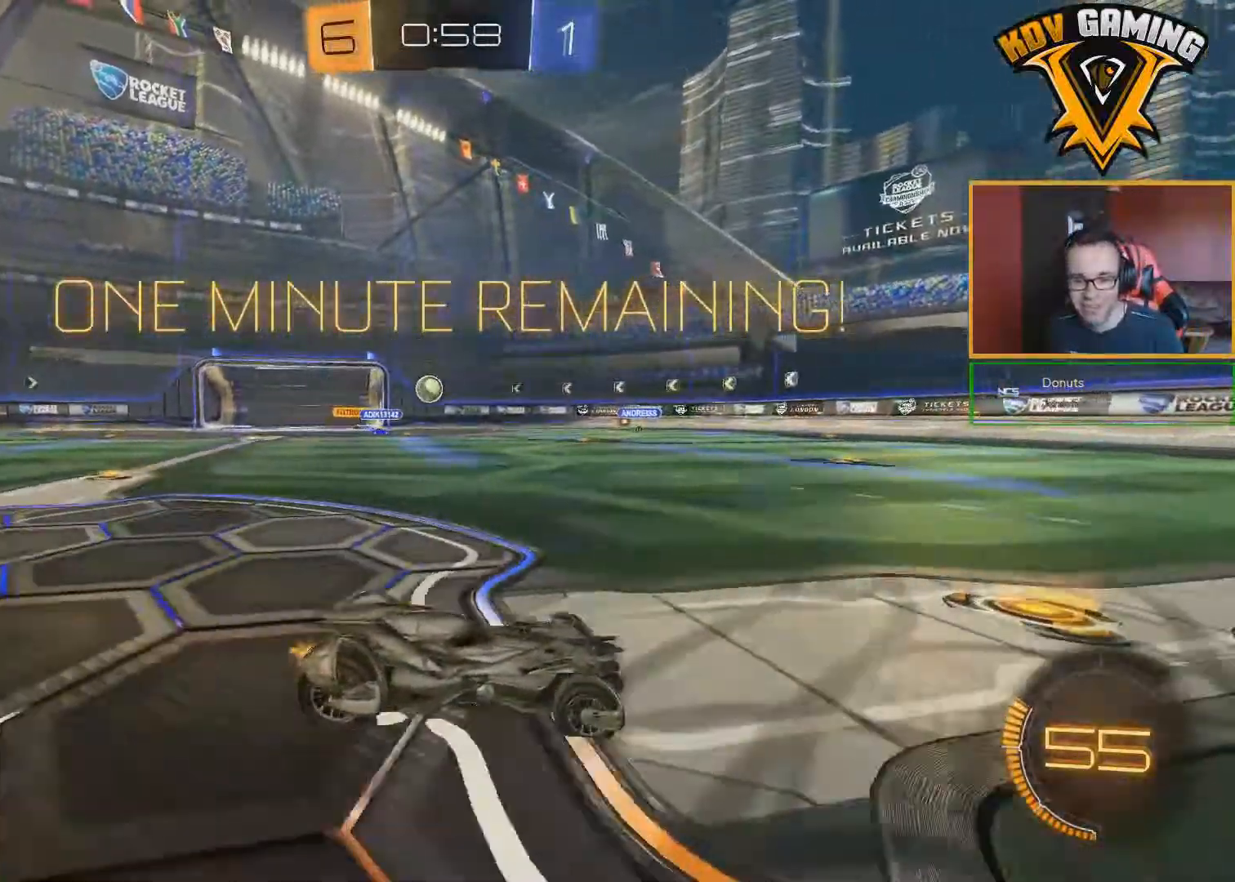
{"buttons": ["R2"], "left_stick": "center", "right_stick": "center", "events": [[33, "left_stick", "center"], [217, "left_stick", "left"], [317, "left_stick", "center"]]}
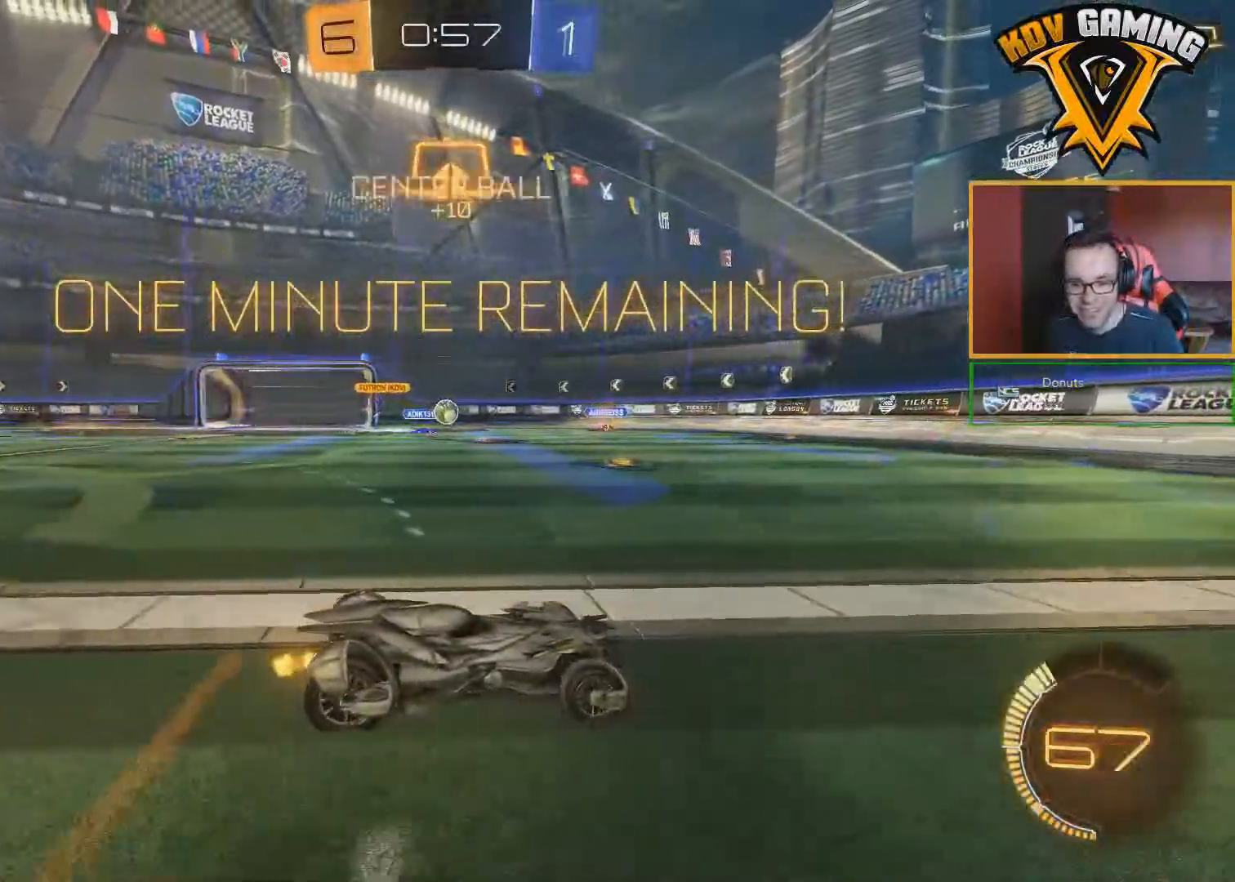
{"buttons": ["R2"], "left_stick": "center", "right_stick": "center", "events": [[233, "B", "down"], [483, "B", "up"]]}
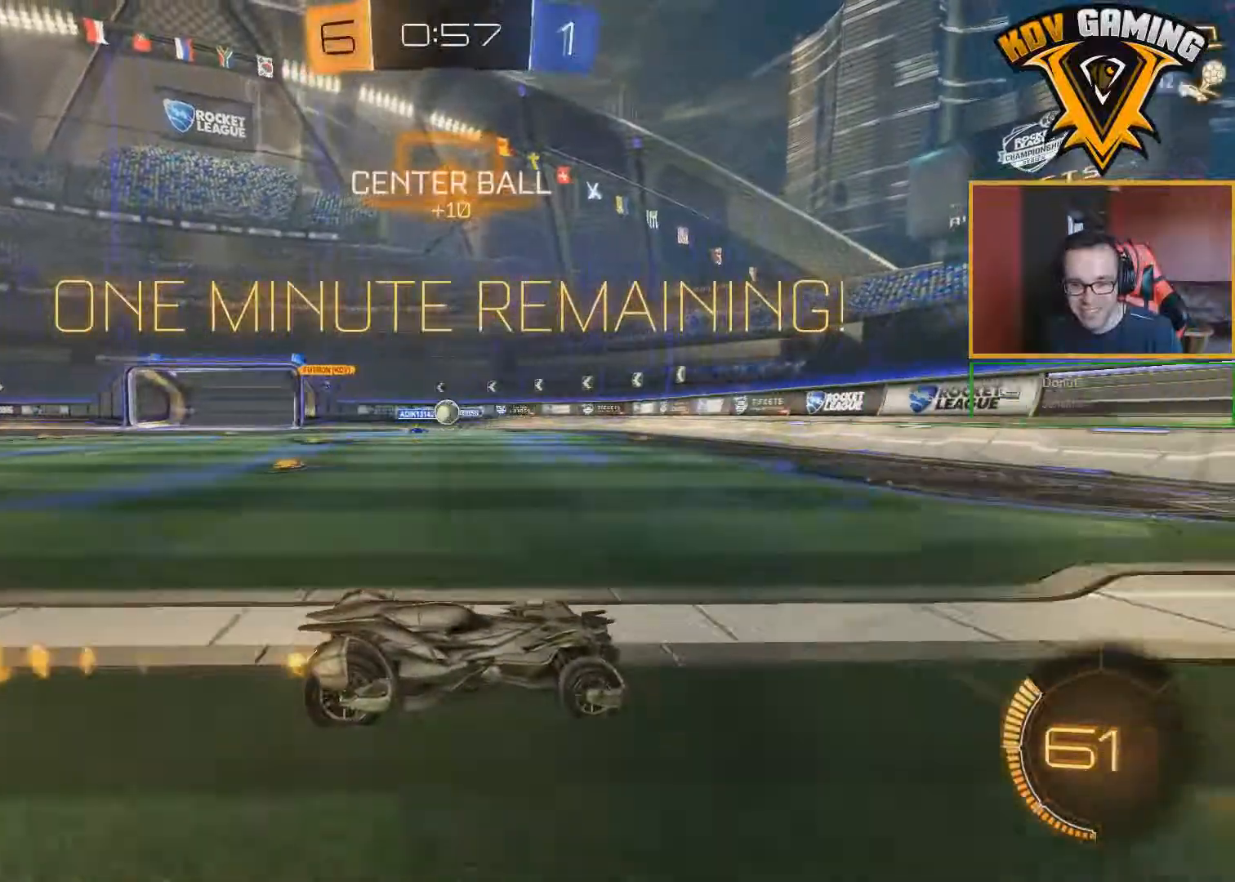
{"buttons": ["R2"], "left_stick": "center", "right_stick": "center", "events": [[317, "L1", "down"], [317, "left_stick", "left"], [433, "L1", "up"], [450, "left_stick", "center"]]}
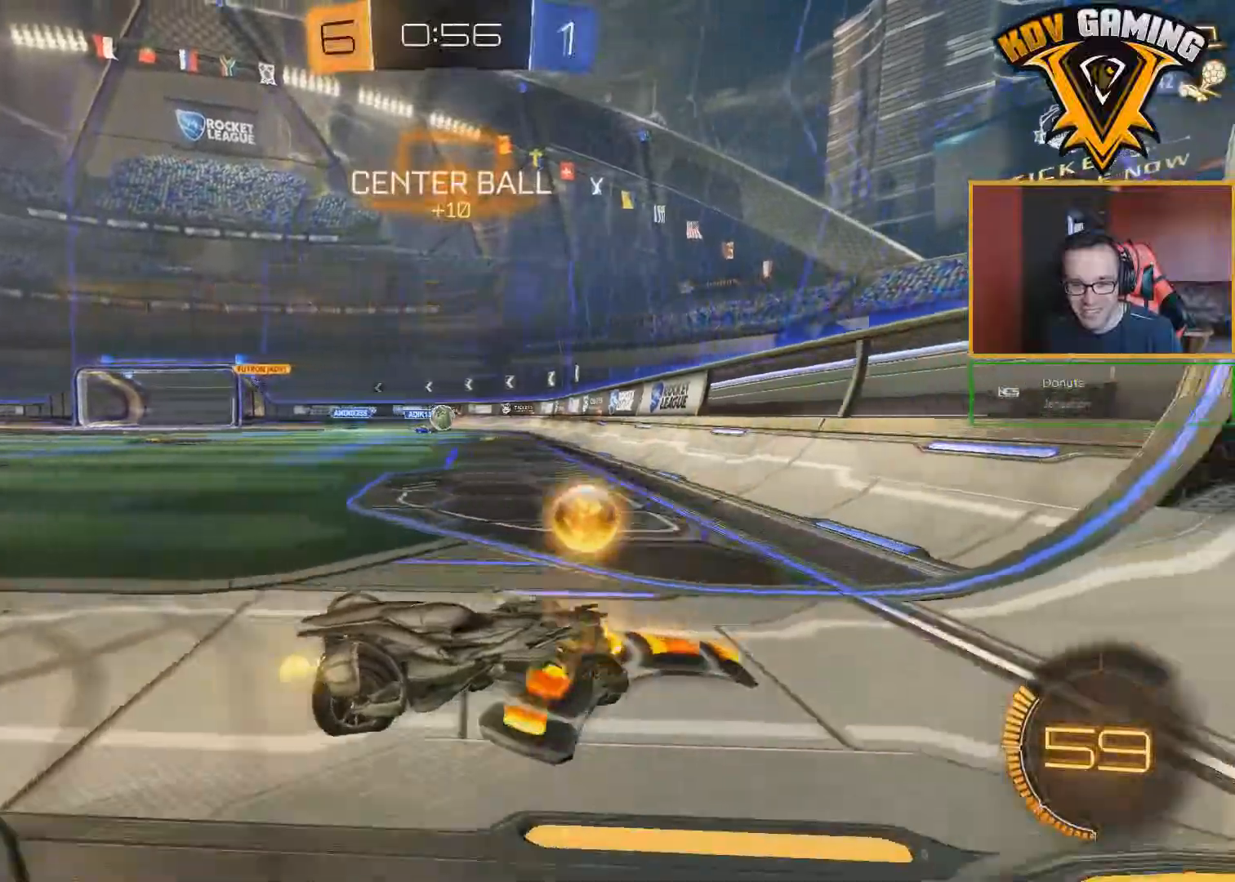
{"buttons": ["R2"], "left_stick": "left", "right_stick": "center", "events": [[17, "left_stick", "right"], [83, "R2", "up"], [100, "L2", "down"], [117, "left_stick", "center"], [233, "L2", "up"], [250, "left_stick", "left"], [267, "R2", "down"]]}
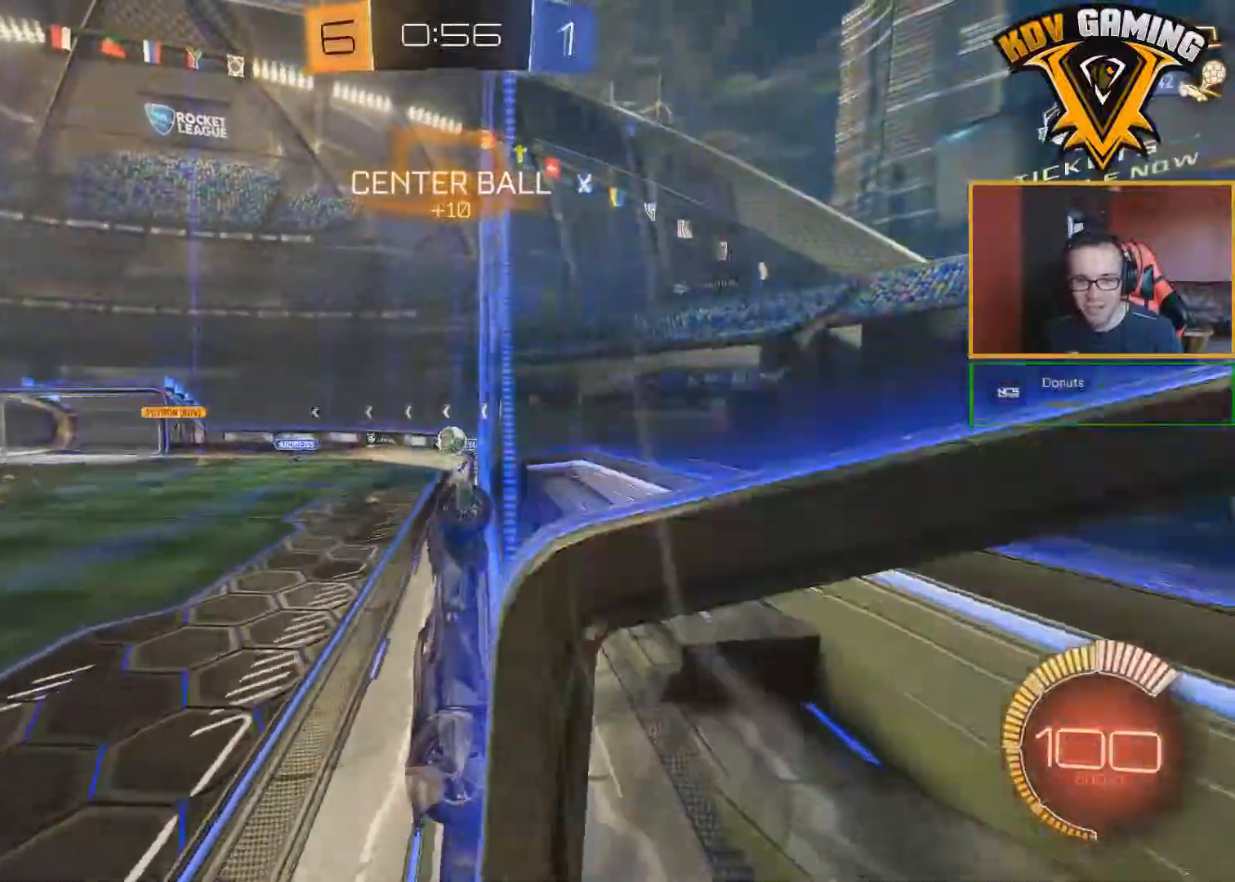
{"buttons": ["B", "L1", "R2"], "left_stick": "down-right", "right_stick": "center", "events": [[100, "left_stick", "center"], [183, "left_stick", "left"], [300, "A", "down"], [400, "L1", "down"], [433, "A", "up"], [433, "left_stick", "down-right"], [500, "B", "down"]]}
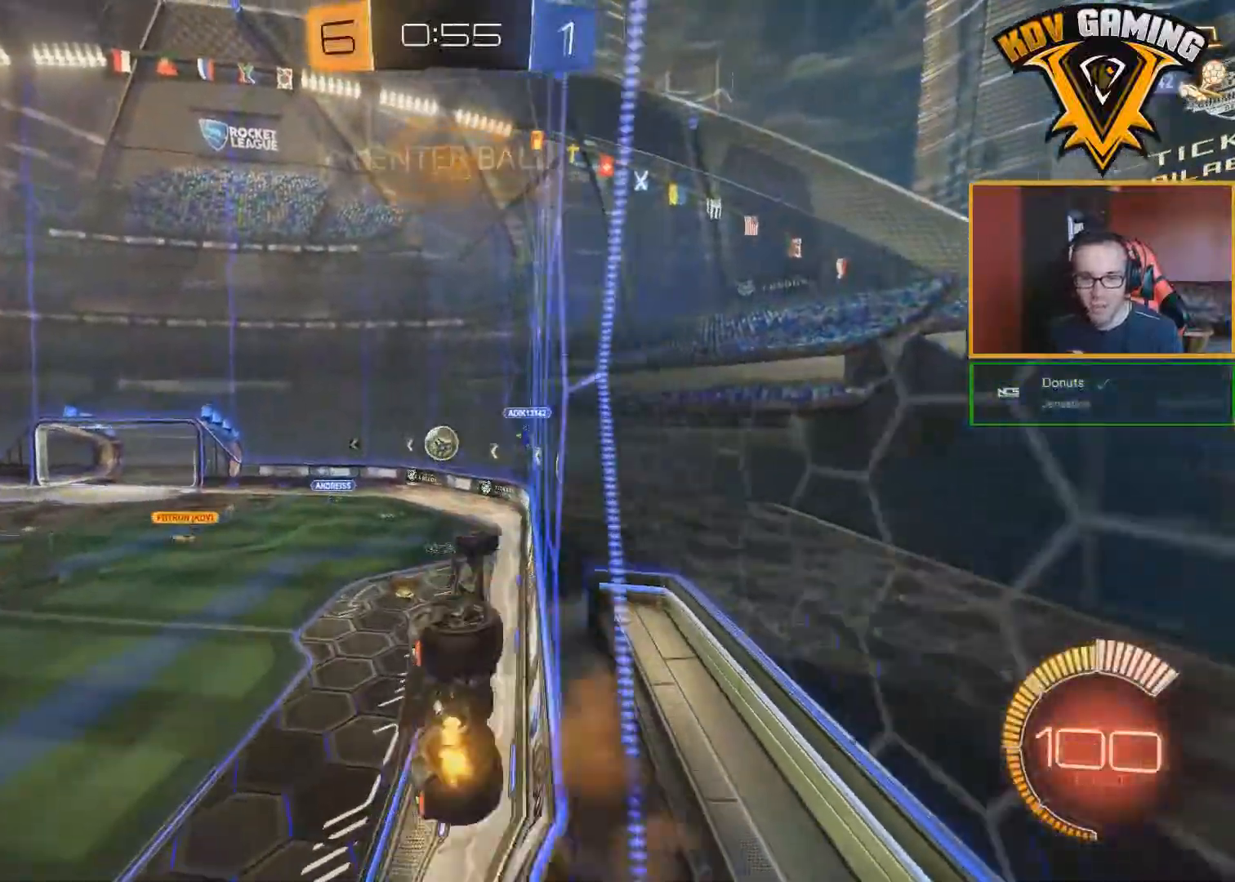
{"buttons": ["B", "R2"], "left_stick": "down-left", "right_stick": "center", "events": [[33, "left_stick", "right"], [83, "L1", "up"], [333, "left_stick", "center"], [483, "left_stick", "down-left"]]}
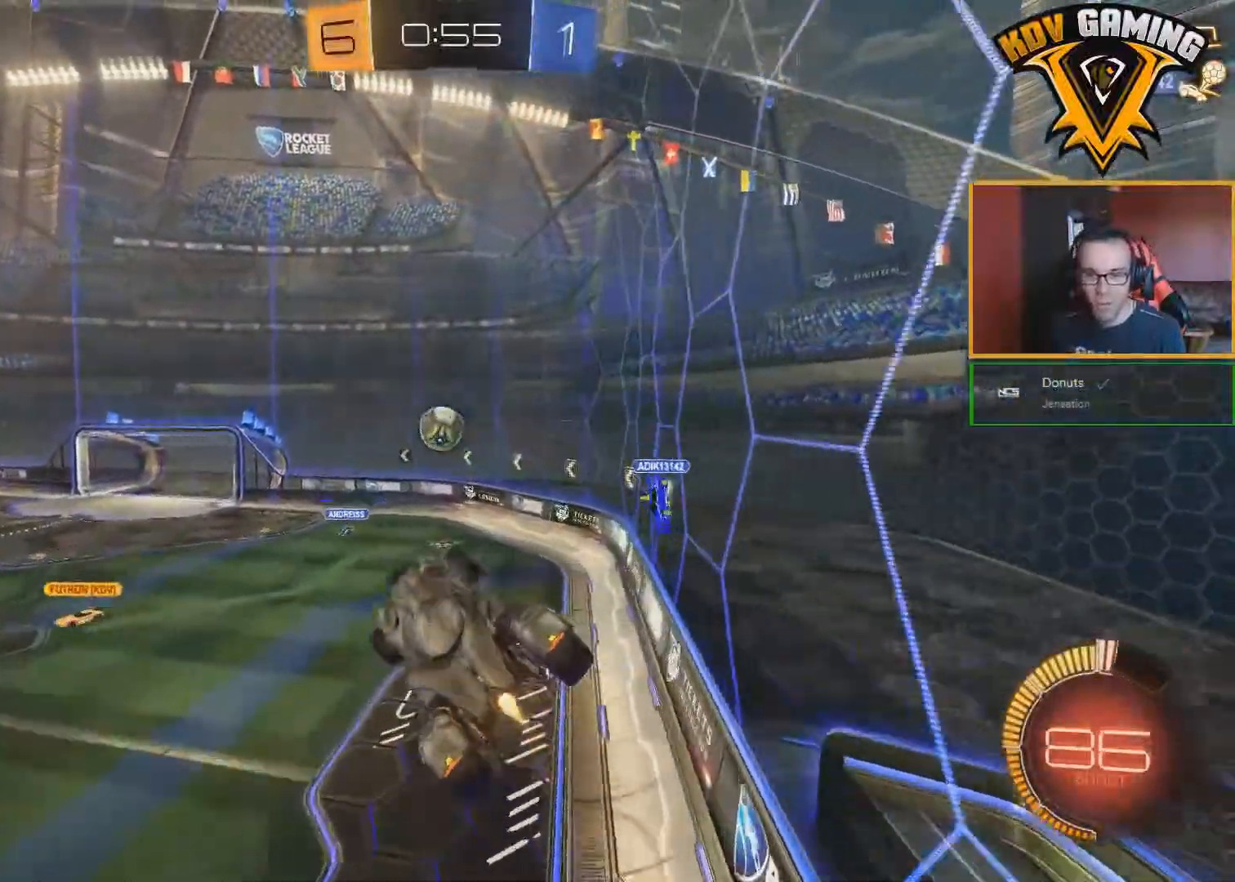
{"buttons": ["B", "R2"], "left_stick": "center", "right_stick": "center", "events": [[83, "left_stick", "center"]]}
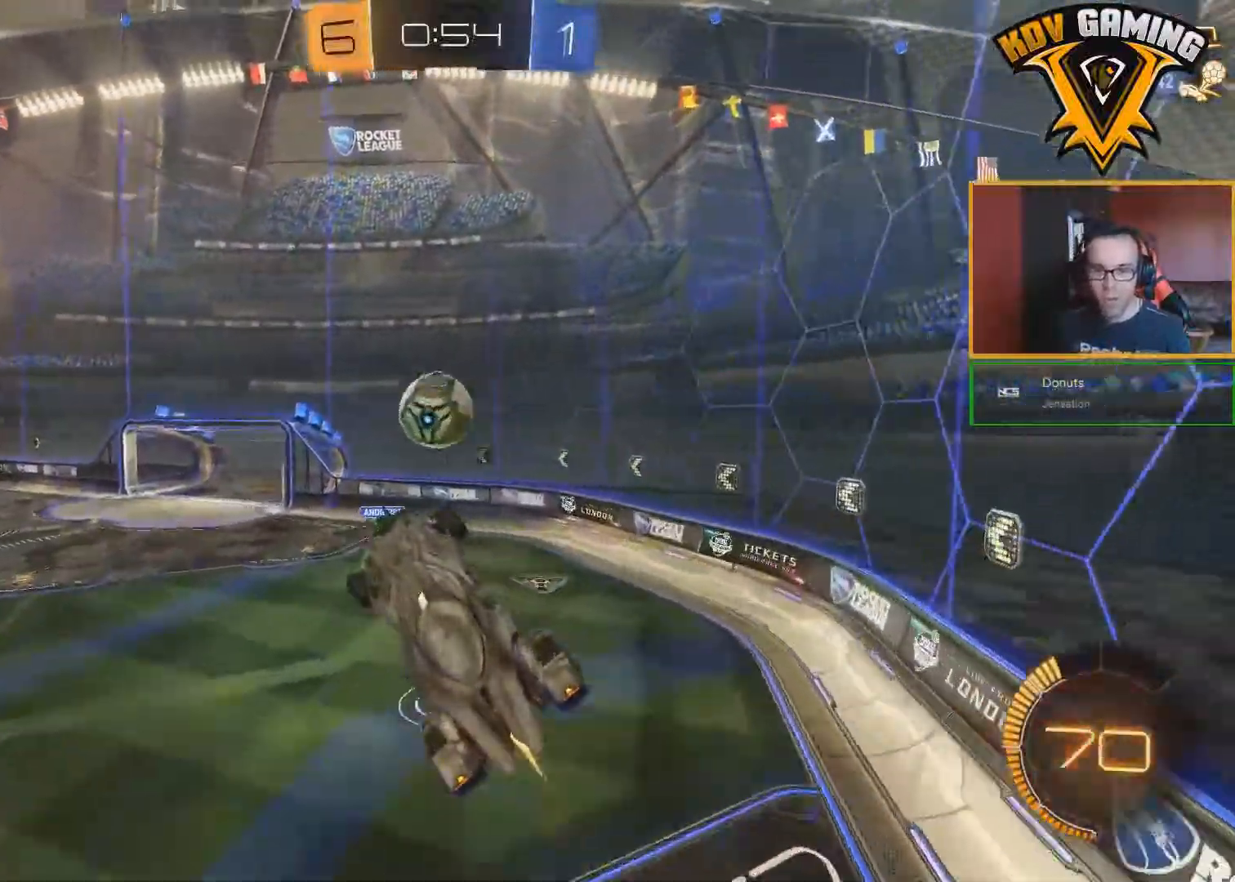
{"buttons": ["B", "L1", "R2", "L3"], "left_stick": "up-left", "right_stick": "center", "events": [[133, "L1", "down"], [133, "left_stick", "up-left"], [217, "A", "down"], [283, "L3", "down"], [317, "A", "up"]]}
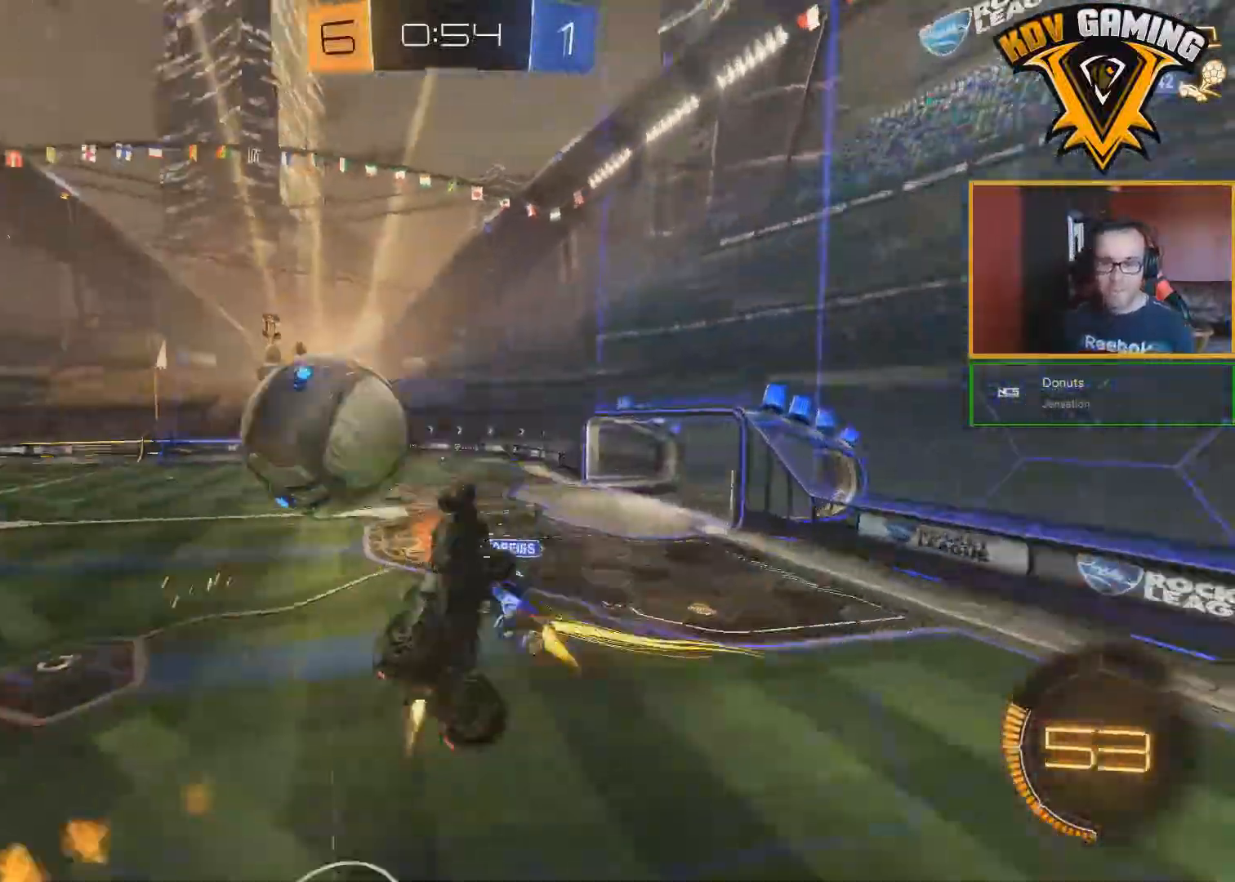
{"buttons": ["L1", "R2"], "left_stick": "up-left", "right_stick": "center", "events": [[167, "L3", "up"], [283, "B", "up"]]}
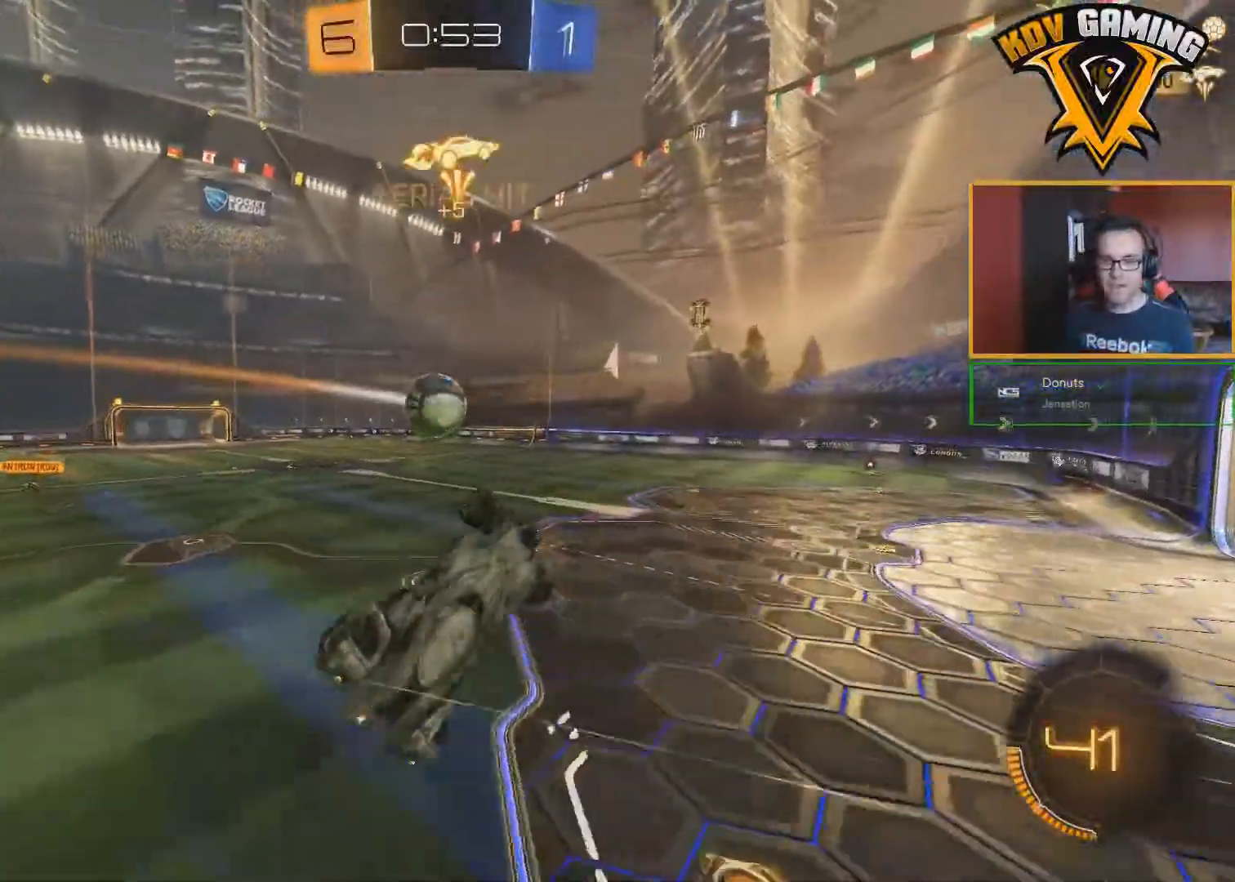
{"buttons": ["B", "R2"], "left_stick": "left", "right_stick": "center", "events": [[100, "L1", "up"], [150, "left_stick", "center"], [250, "left_stick", "left"], [500, "B", "down"]]}
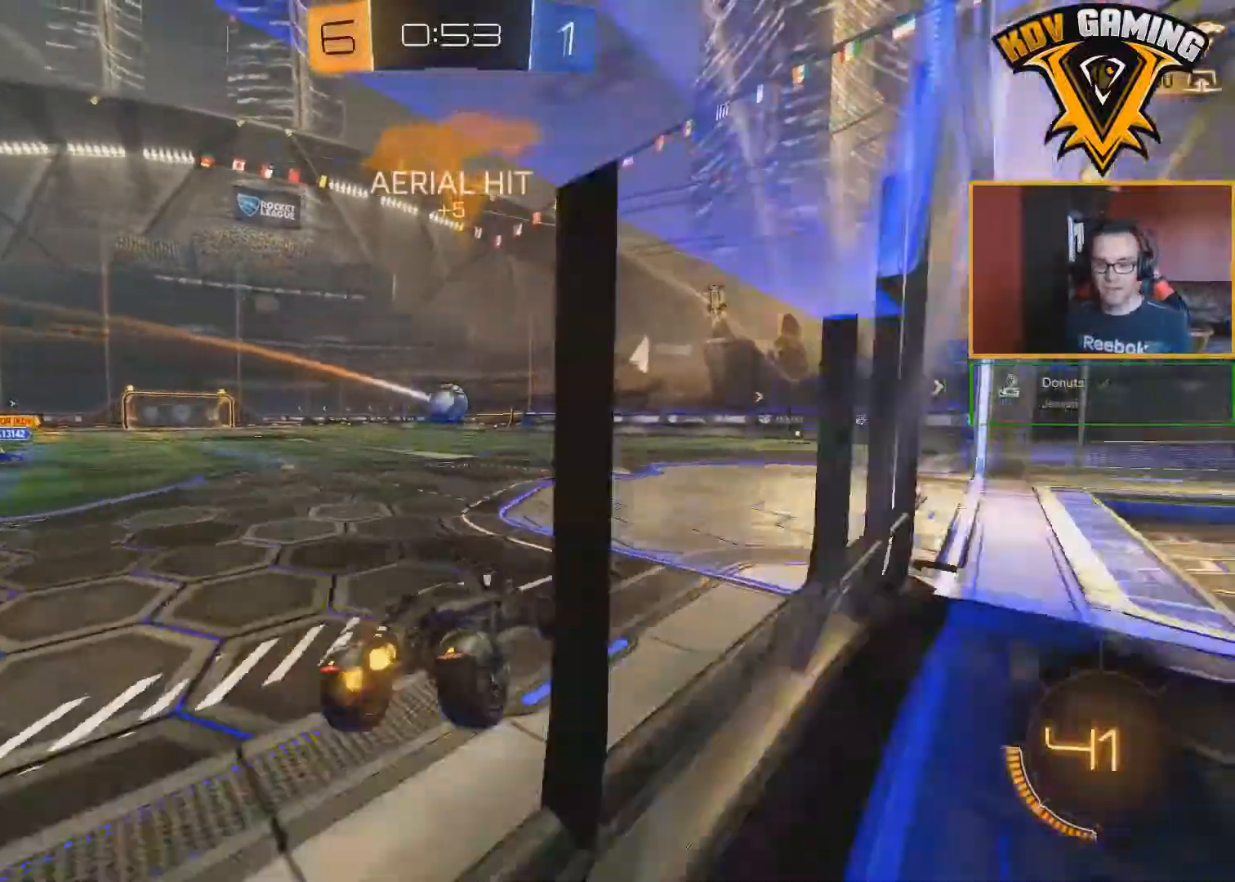
{"buttons": ["B", "R2"], "left_stick": "down-right", "right_stick": "center", "events": [[67, "left_stick", "center"], [317, "left_stick", "down-right"]]}
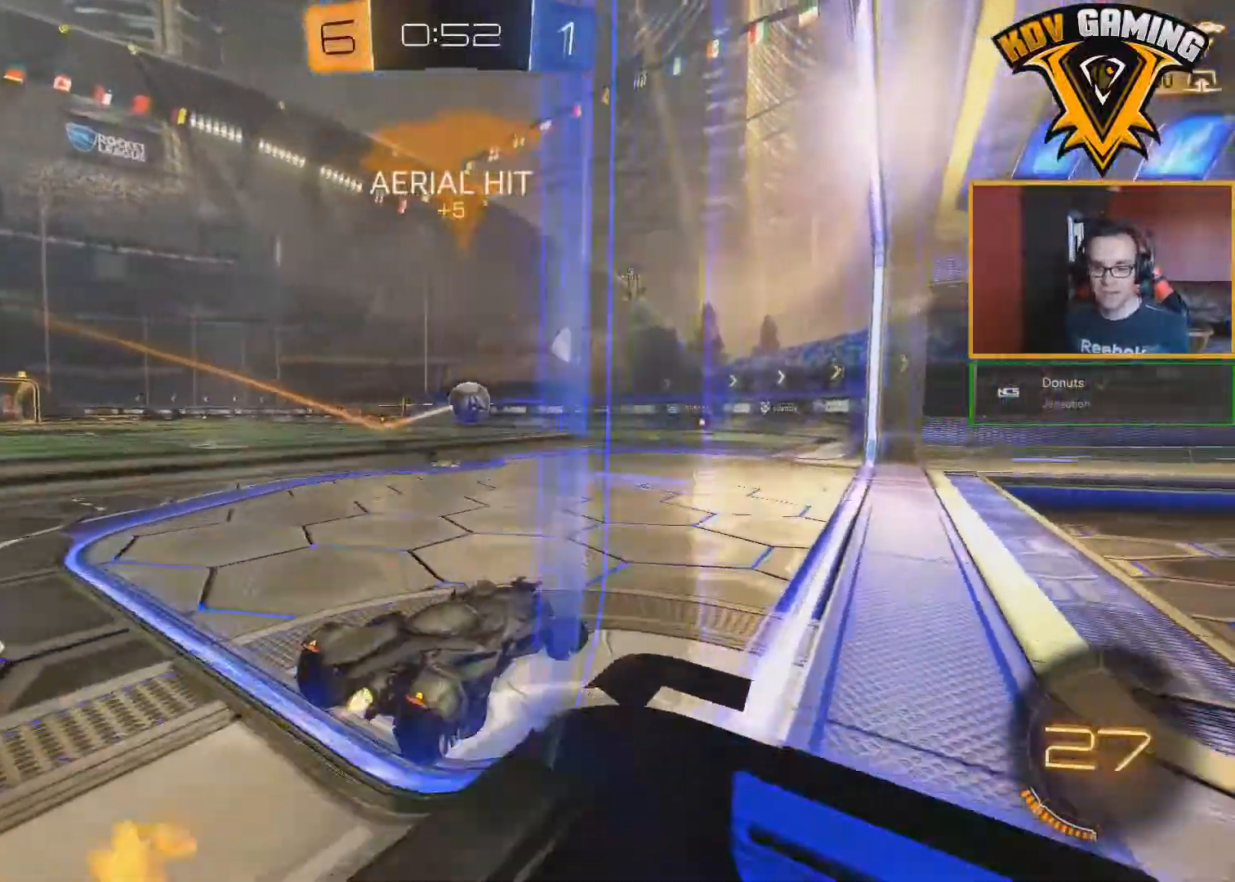
{"buttons": ["B", "R2"], "left_stick": "left", "right_stick": "center", "events": [[50, "left_stick", "center"], [133, "left_stick", "left"]]}
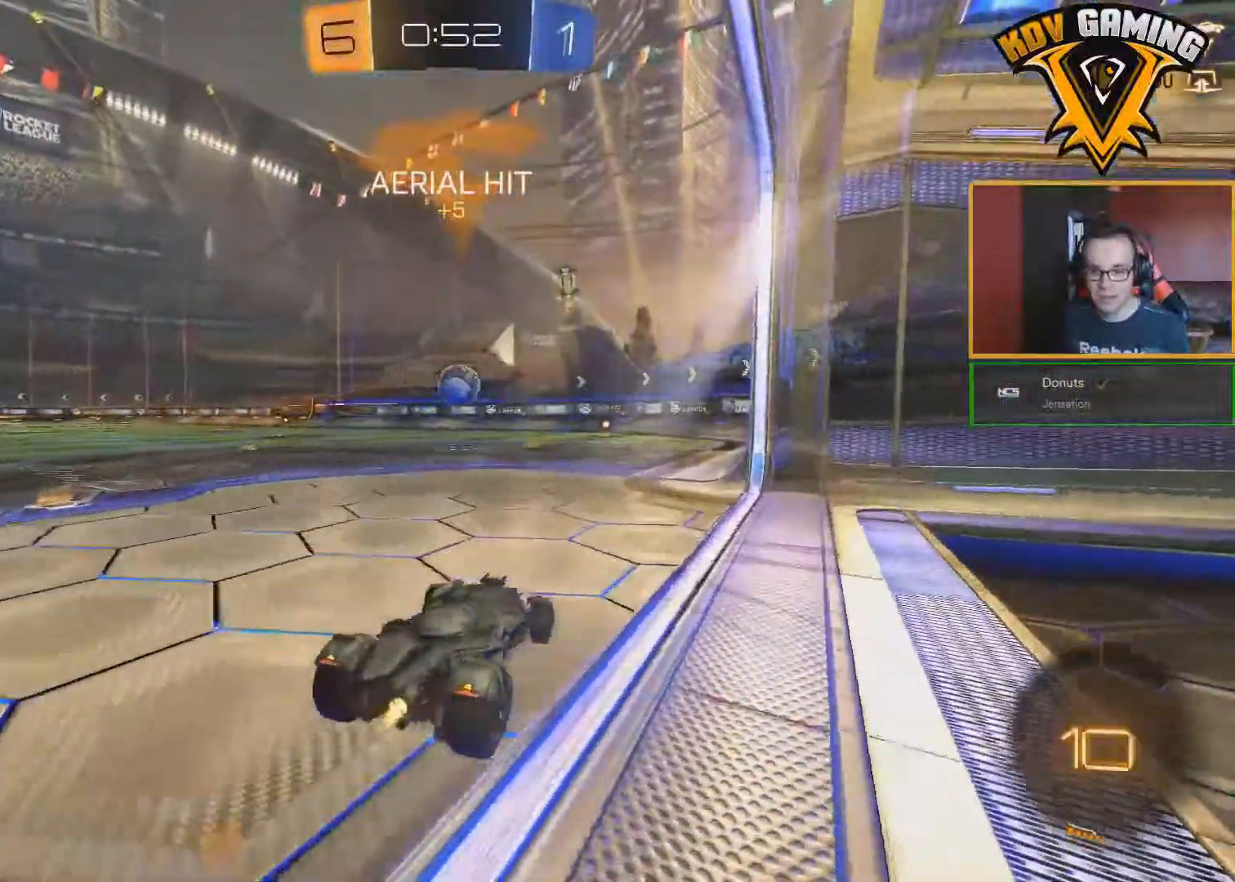
{"buttons": ["R2"], "left_stick": "center", "right_stick": "center", "events": [[17, "A", "down"], [50, "left_stick", "up"], [83, "A", "up"], [150, "A", "down"], [233, "A", "up"], [283, "B", "up"], [283, "left_stick", "center"]]}
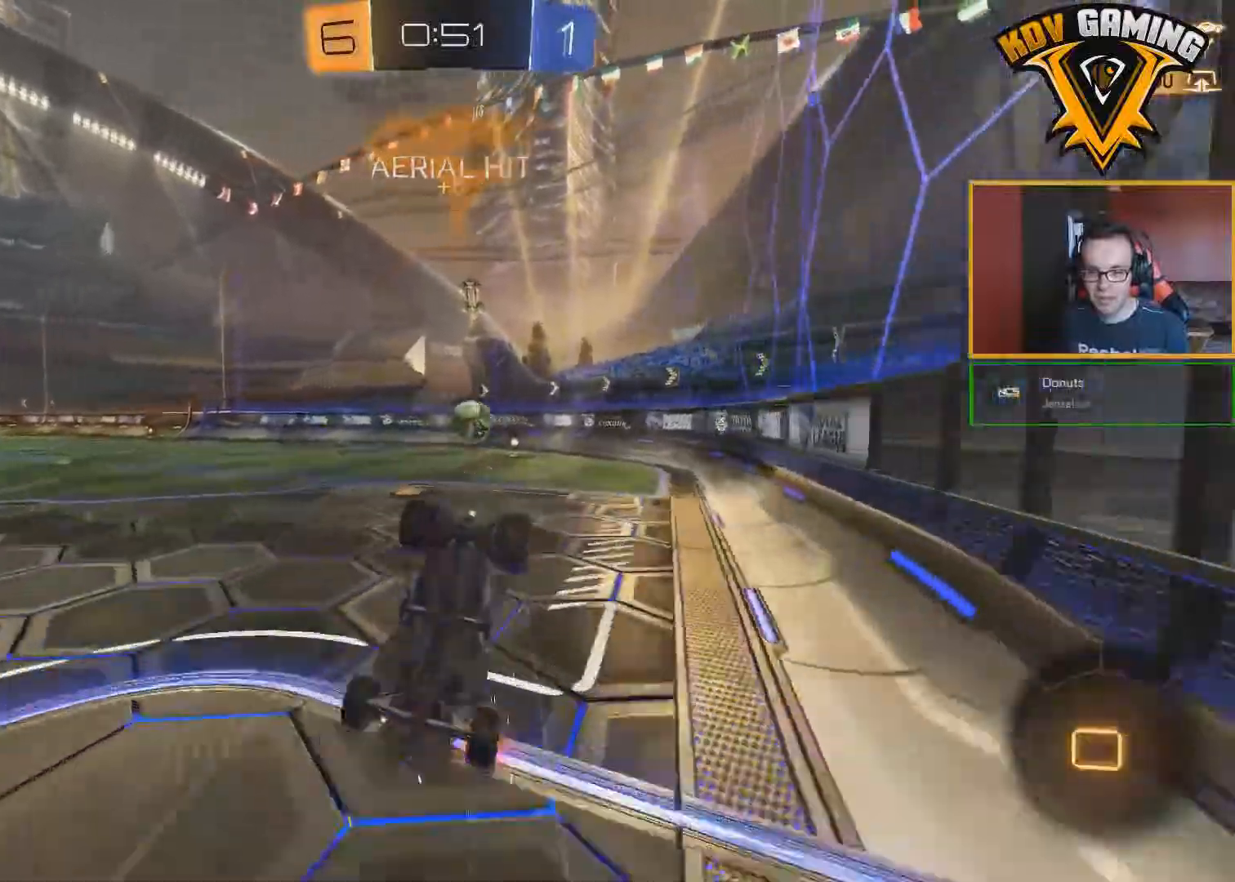
{"buttons": ["R2"], "left_stick": "right", "right_stick": "center", "events": [[500, "left_stick", "right"]]}
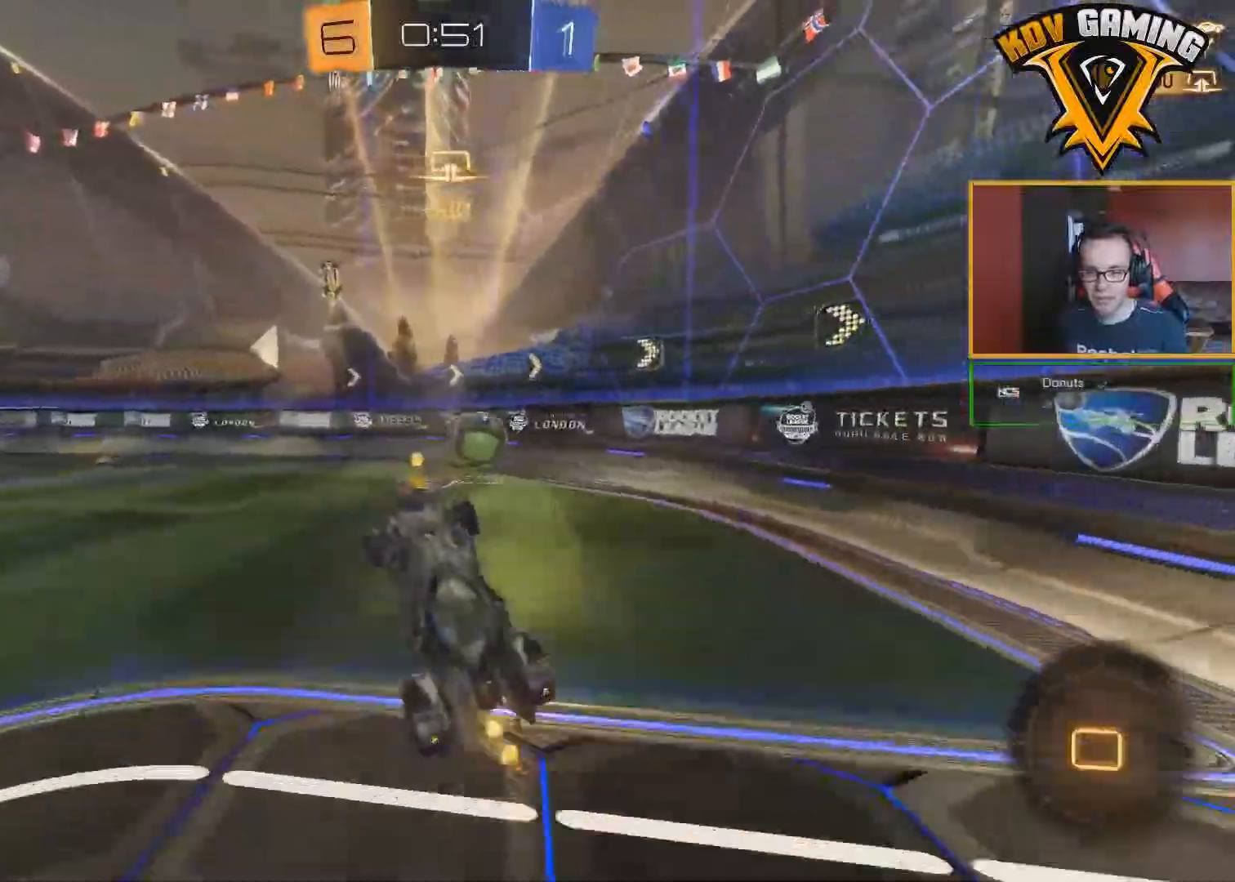
{"buttons": ["L2"], "left_stick": "down-right", "right_stick": "center", "events": [[200, "left_stick", "down-right"], [467, "L2", "down"], [467, "R2", "up"]]}
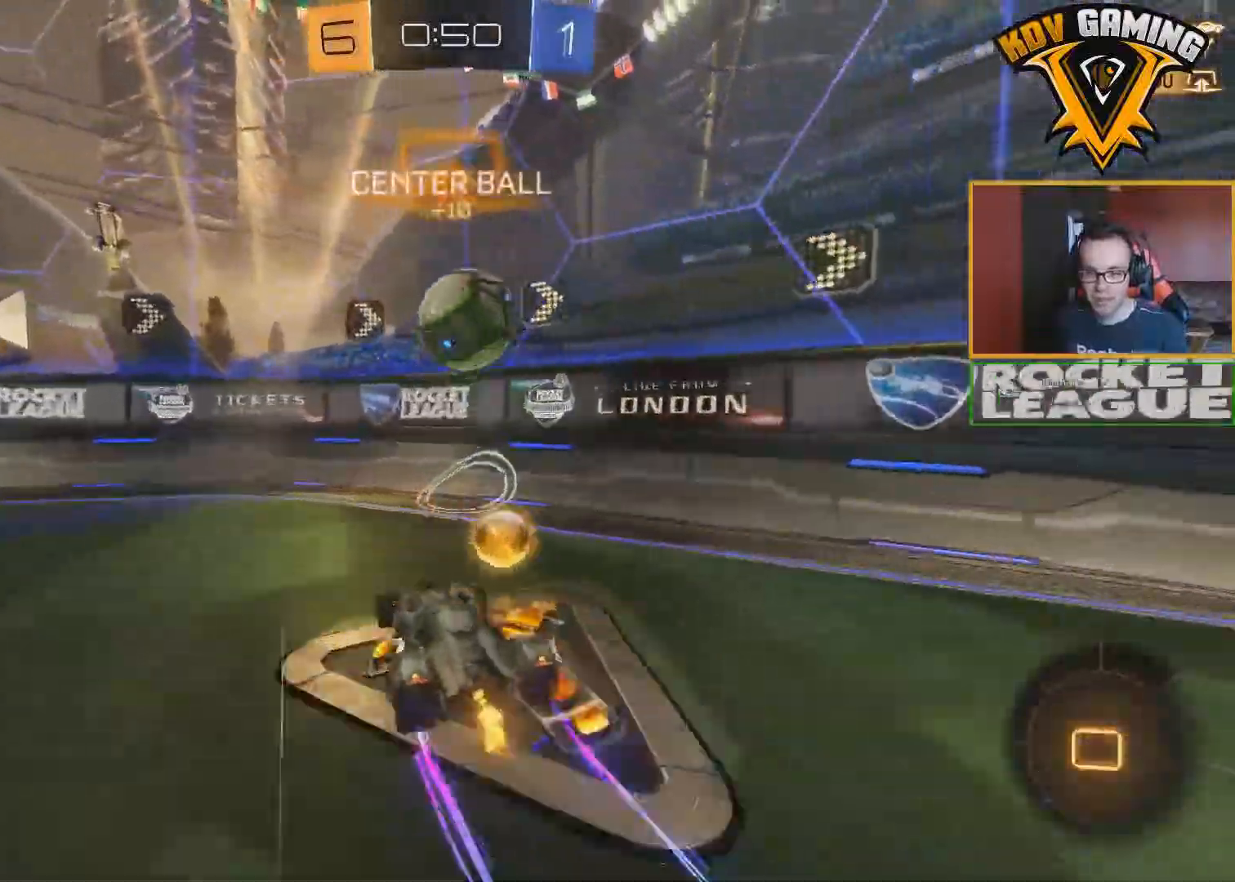
{"buttons": ["R2"], "left_stick": "left", "right_stick": "center", "events": [[200, "L2", "up"], [217, "R2", "down"], [300, "left_stick", "left"]]}
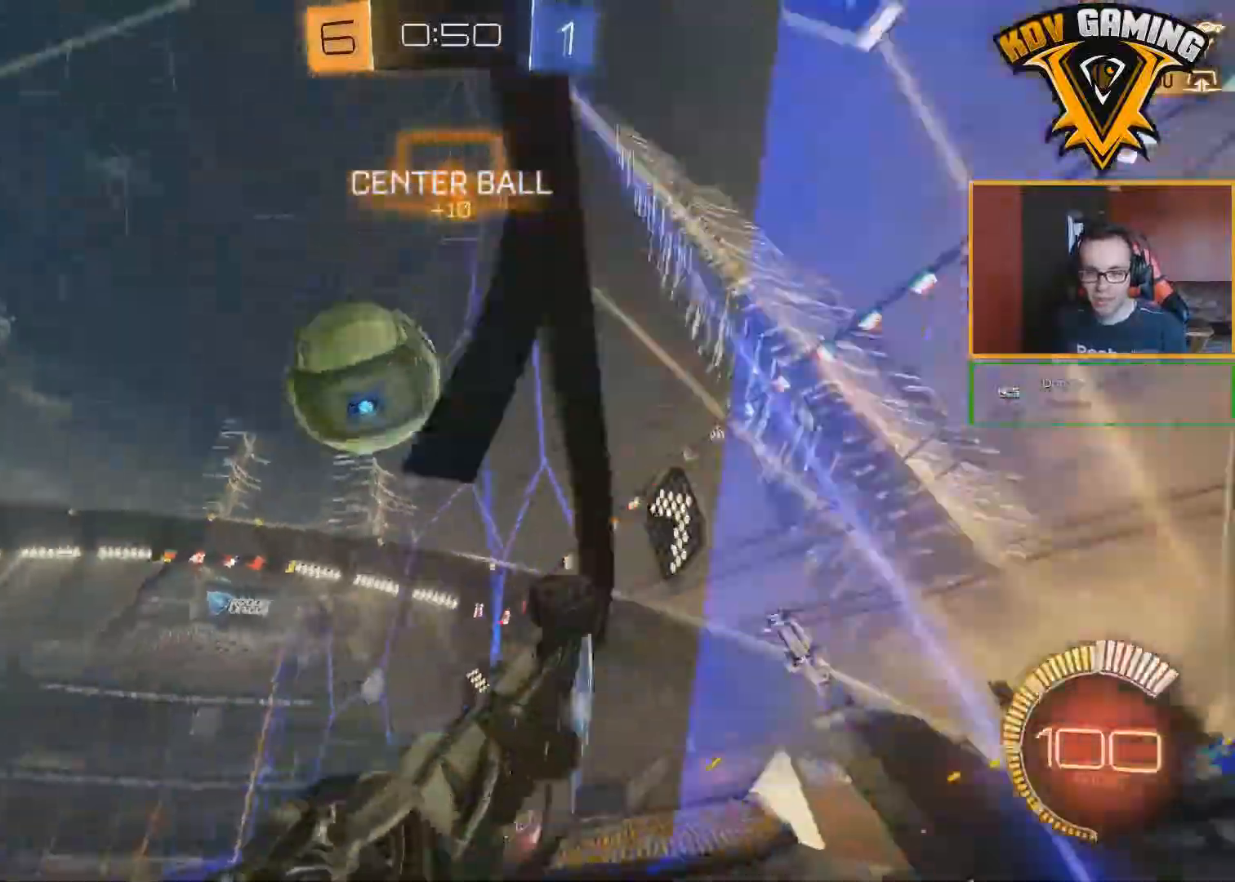
{"buttons": ["R2"], "left_stick": "center", "right_stick": "center", "events": [[100, "left_stick", "center"], [150, "B", "down"], [433, "B", "up"]]}
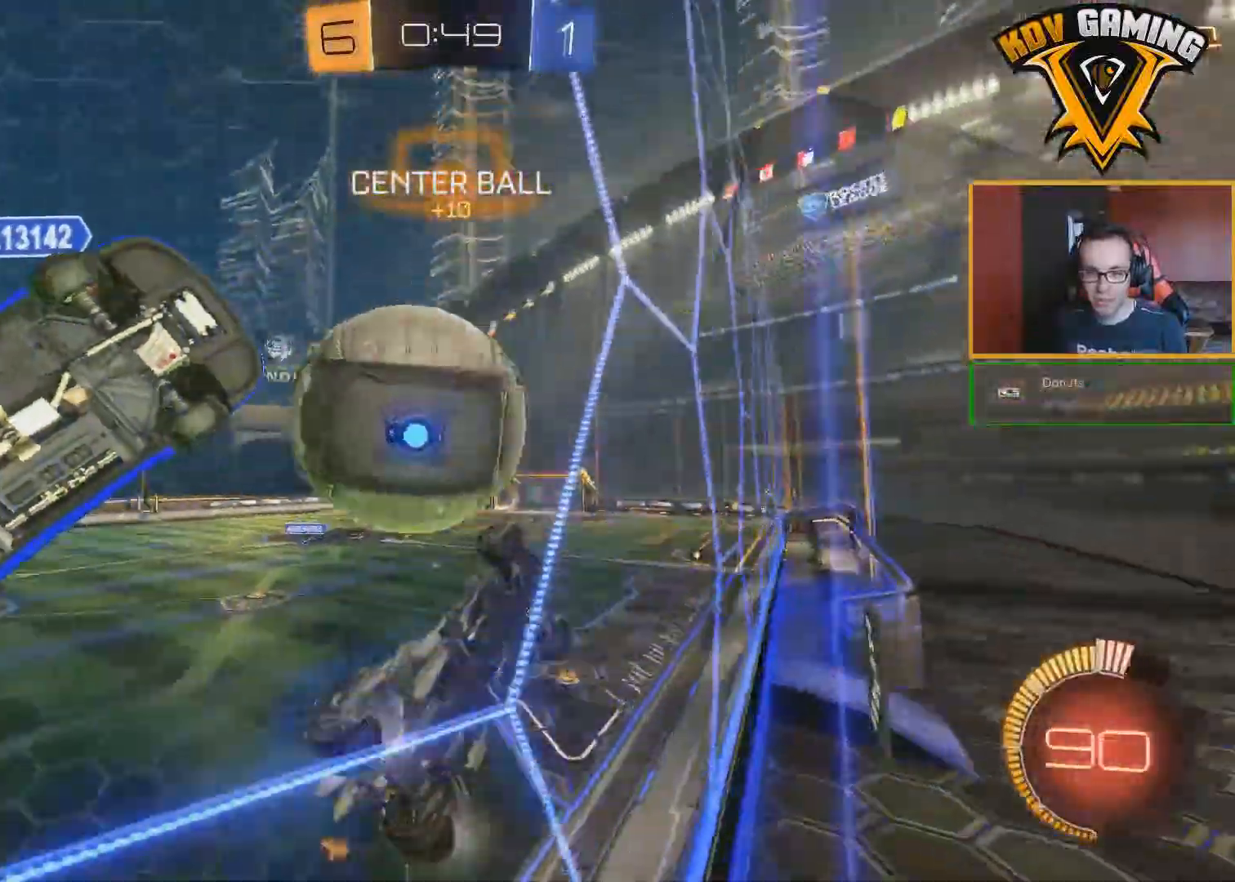
{"buttons": ["R2"], "left_stick": "center", "right_stick": "center", "events": [[117, "left_stick", "left"], [150, "A", "down"], [250, "A", "up"], [317, "left_stick", "center"]]}